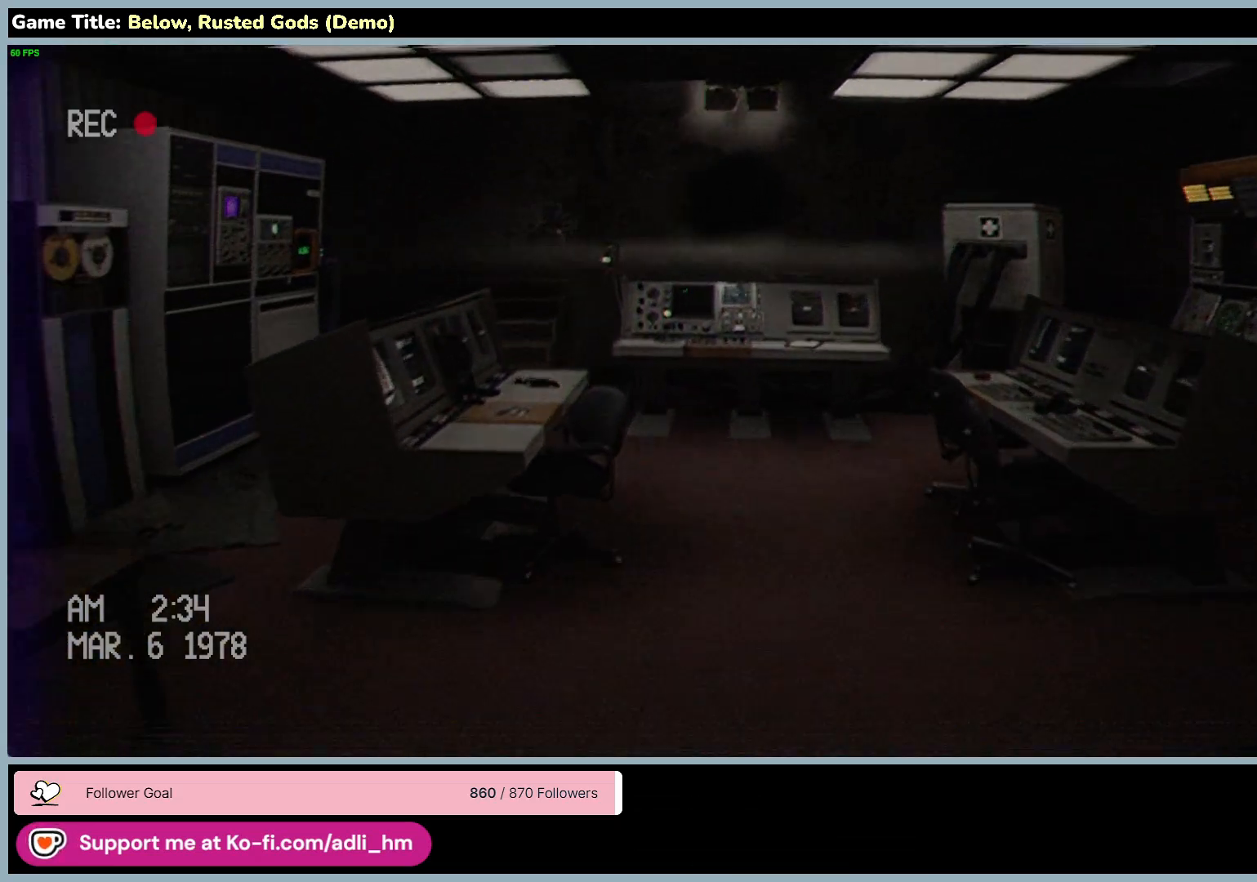
Gameplay with keyboard and mouse; each line is a JSON object with the keys and mouse buttons held at the frame after it. "events" lists presses ("down") and releases ("up") of "0", "1", "2", "3", "4", "5", "6", "7", "8", "9", "a", "alt", "b", "c", "caps_lock", "ctrl", "d", "down", "e", "escape", "f", "f1", "f2", "f3", "f4", "f5", "f6", "f7", "f8", "g", "h", "i", "j", "k", "l", "left", "m", "n", "o", "p", "q", "r", "return", "right", "s", "shift", "space", "t", "tab", "tilde", "u", "up", "v", "w", "x", "y", "z", "mouse_left", "mouse_wheel" and "mouse_right" between this image and that frame as [ms after this image, input, new state], when the widget could be followed in between. "mouse_left", "mouse_wheel", "mouse_right" = the "left", "wheel", "right" buttons of the "mouse" list. No other keys are recorded. "wheel" means that the mouse wheel is clicked or scrolled. Mouse movement is not recorded.
{"keys": ["shift", "w"], "mouse": [], "events": []}
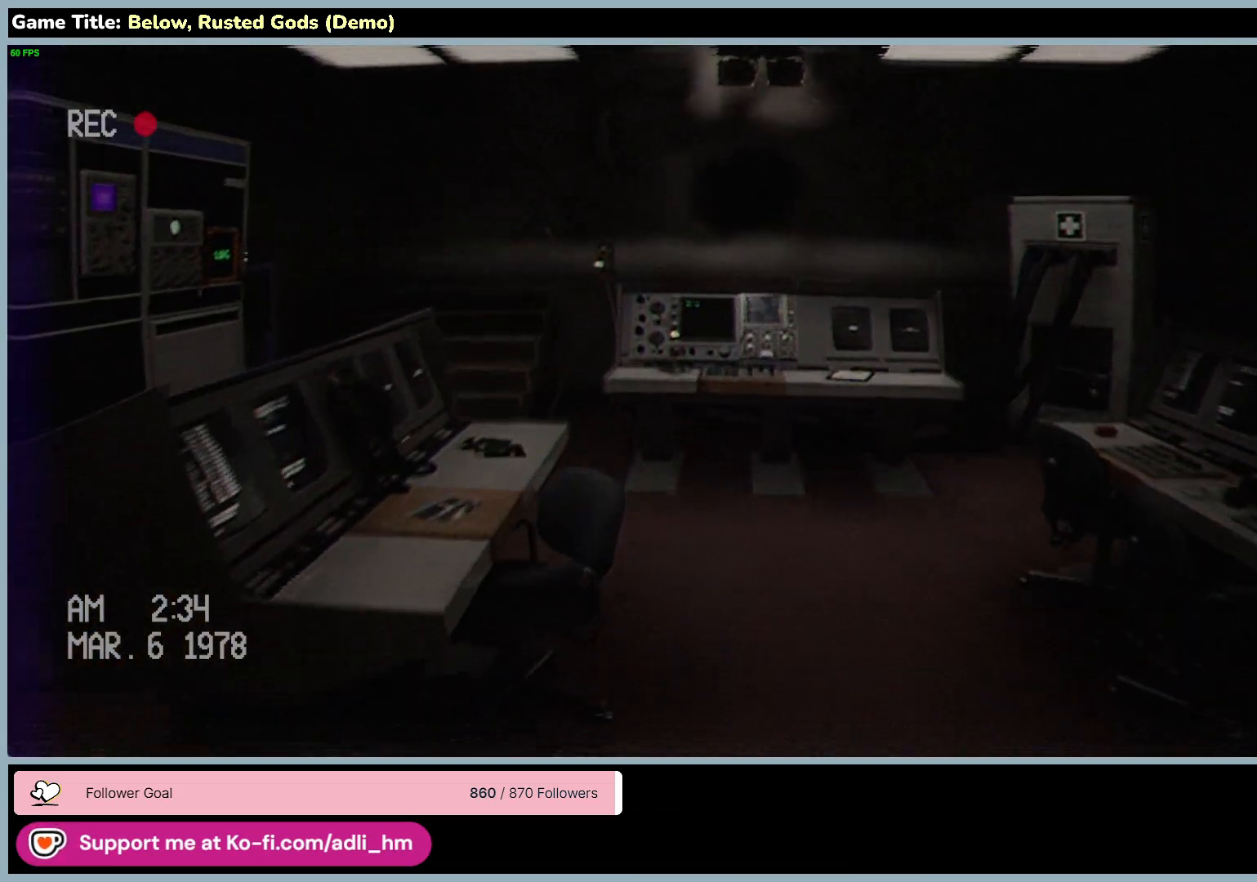
{"keys": [], "mouse": [], "events": [[317, "shift", "up"], [450, "w", "up"]]}
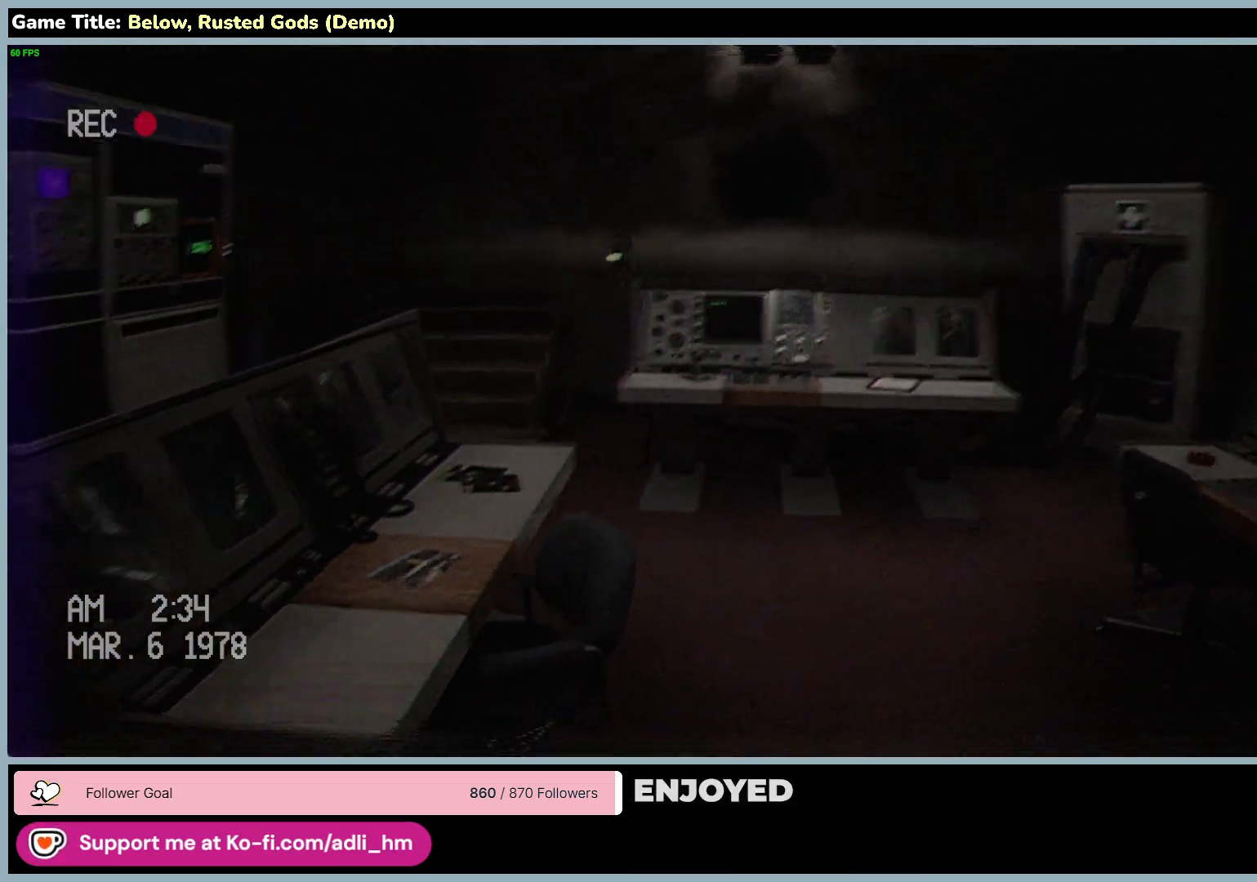
{"keys": [], "mouse": [], "events": []}
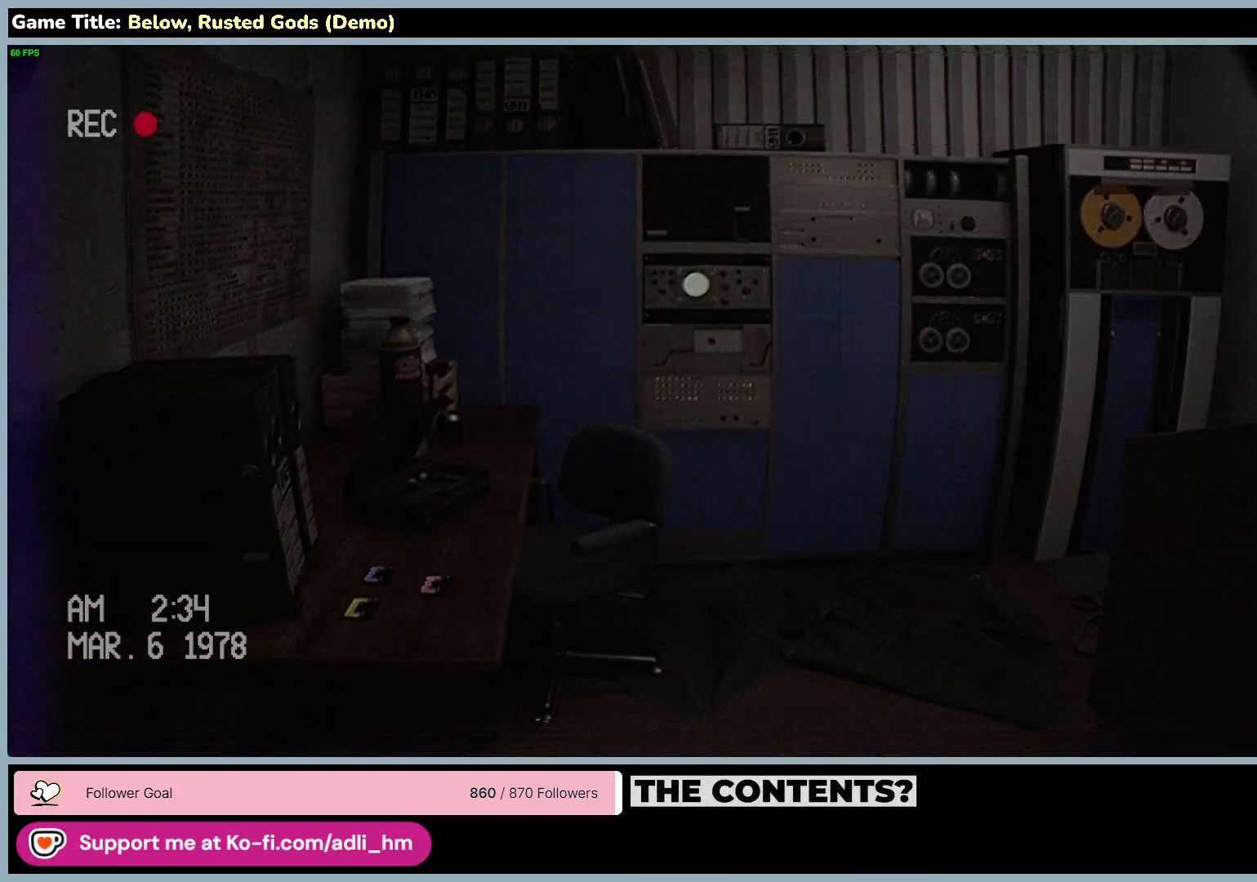
{"keys": [], "mouse": [], "events": []}
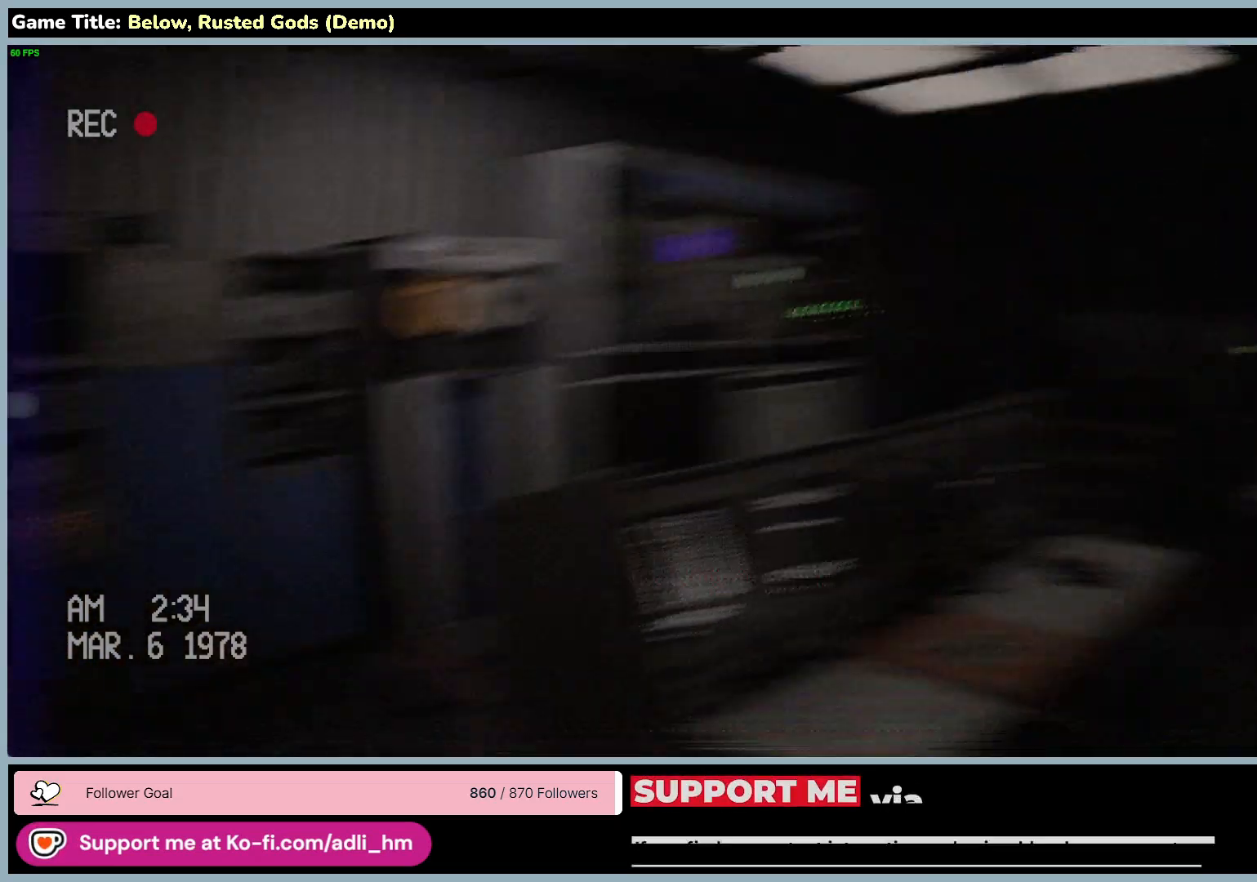
{"keys": [], "mouse": [], "events": []}
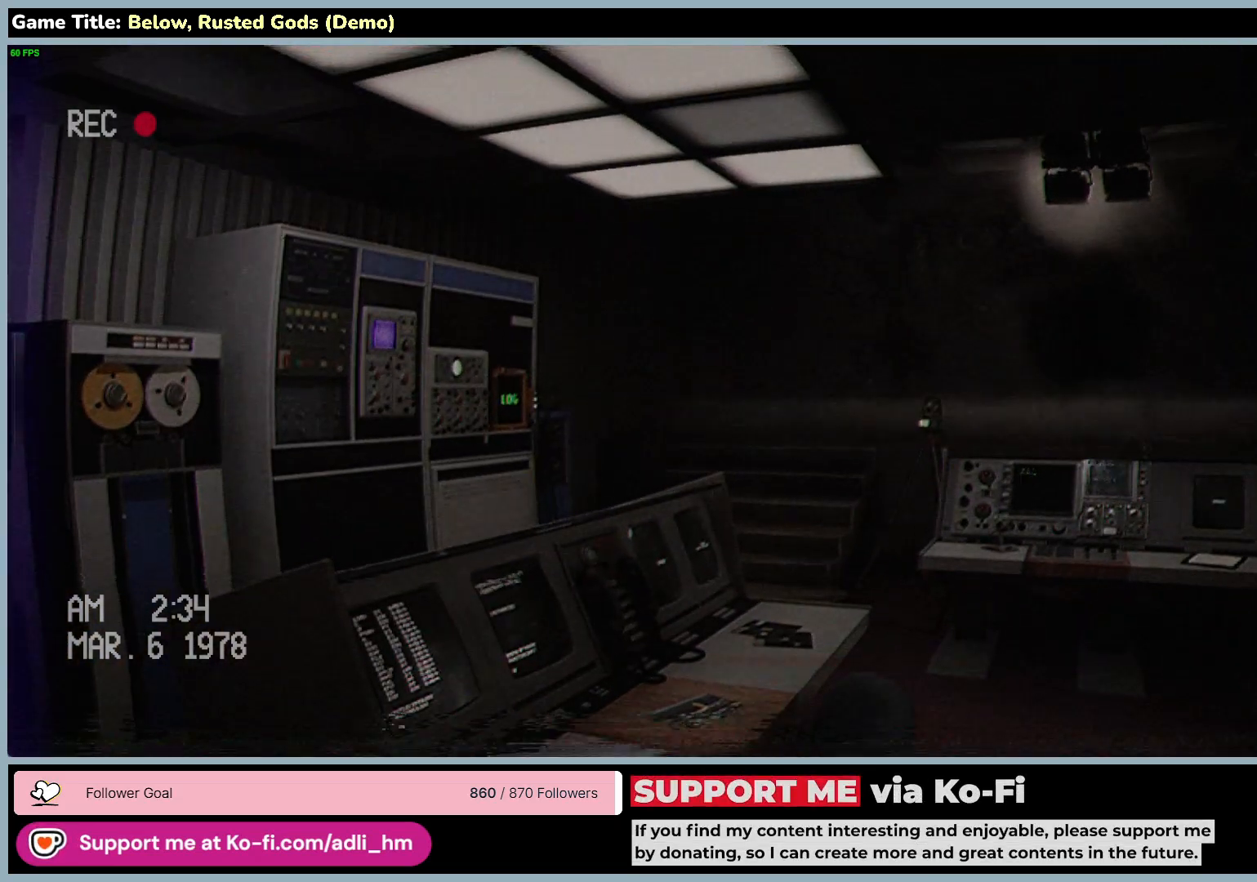
{"keys": [], "mouse": [], "events": []}
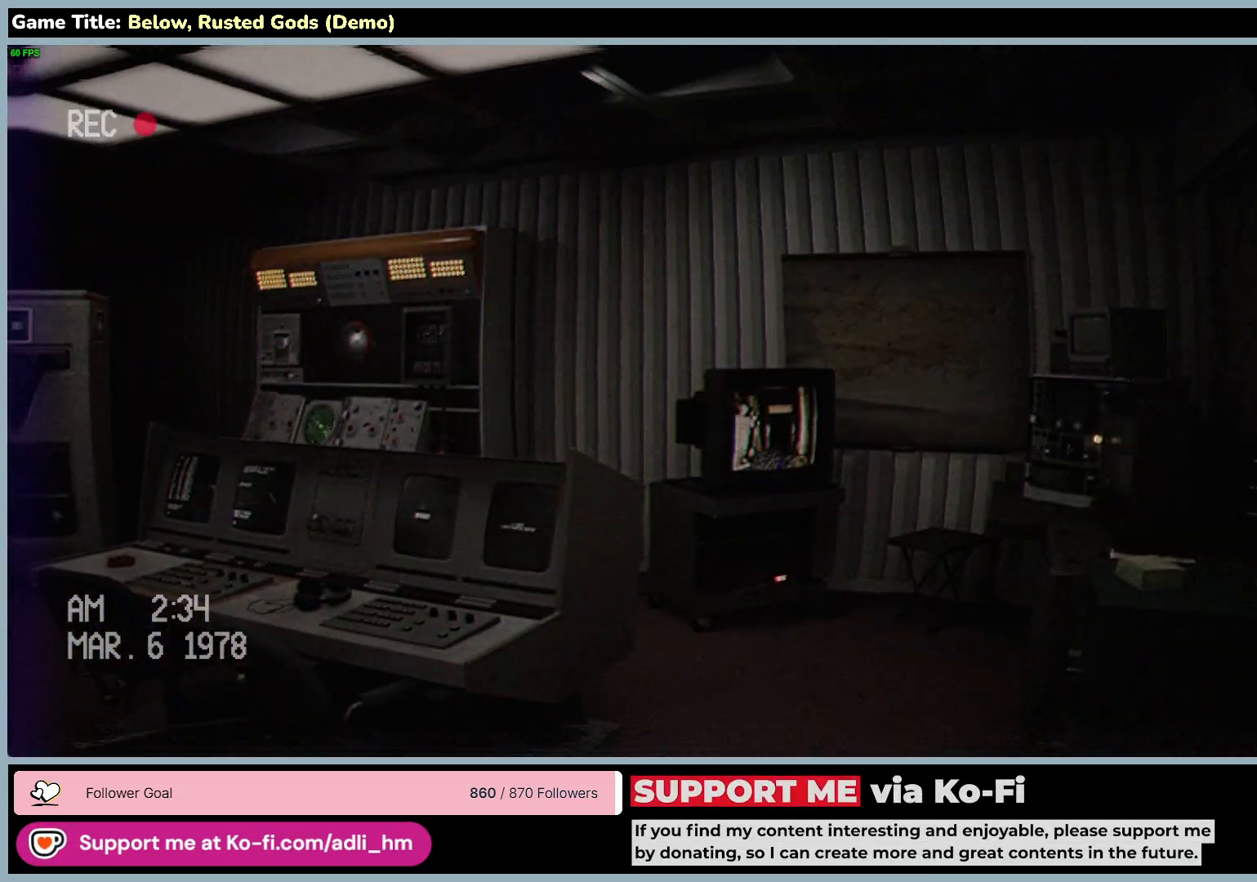
{"keys": [], "mouse": [], "events": []}
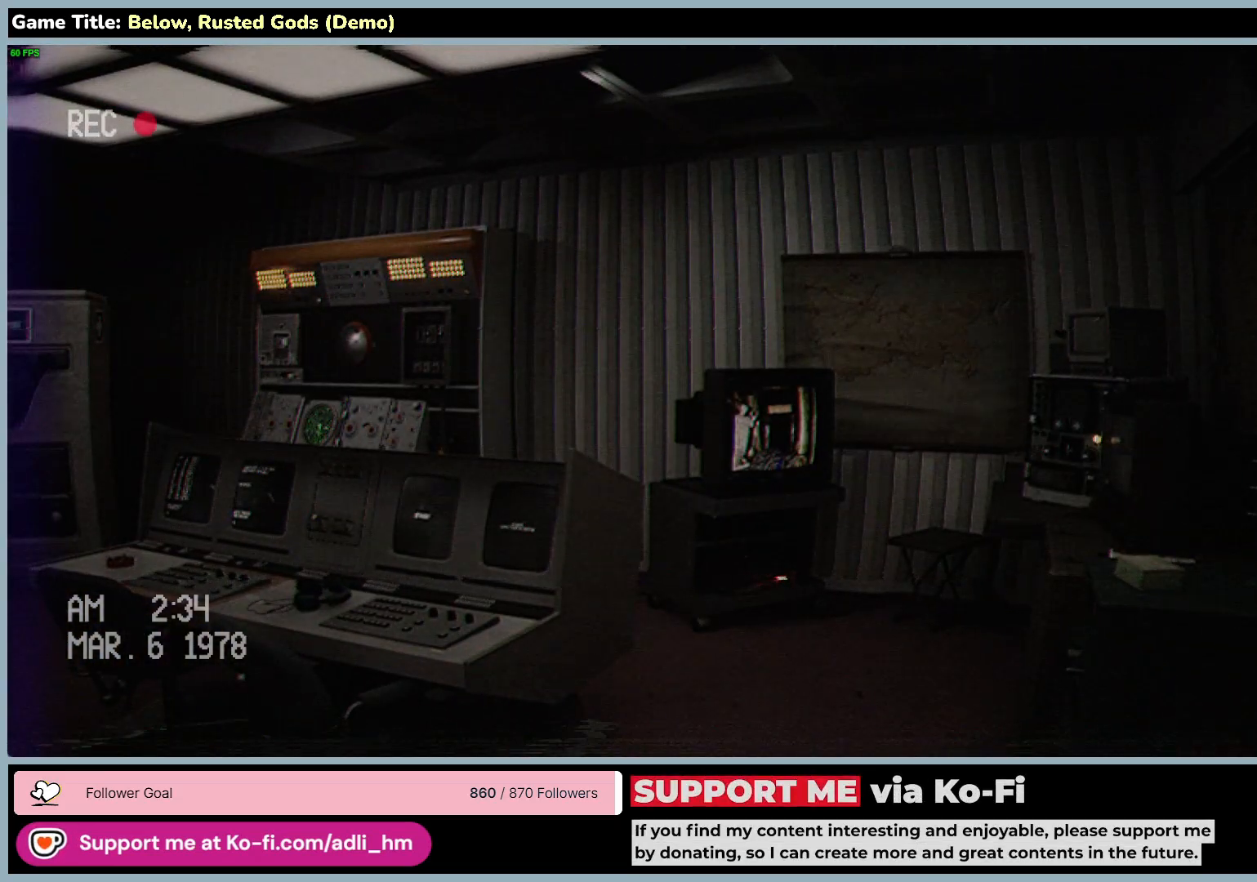
{"keys": ["w"], "mouse": [], "events": [[417, "w", "down"]]}
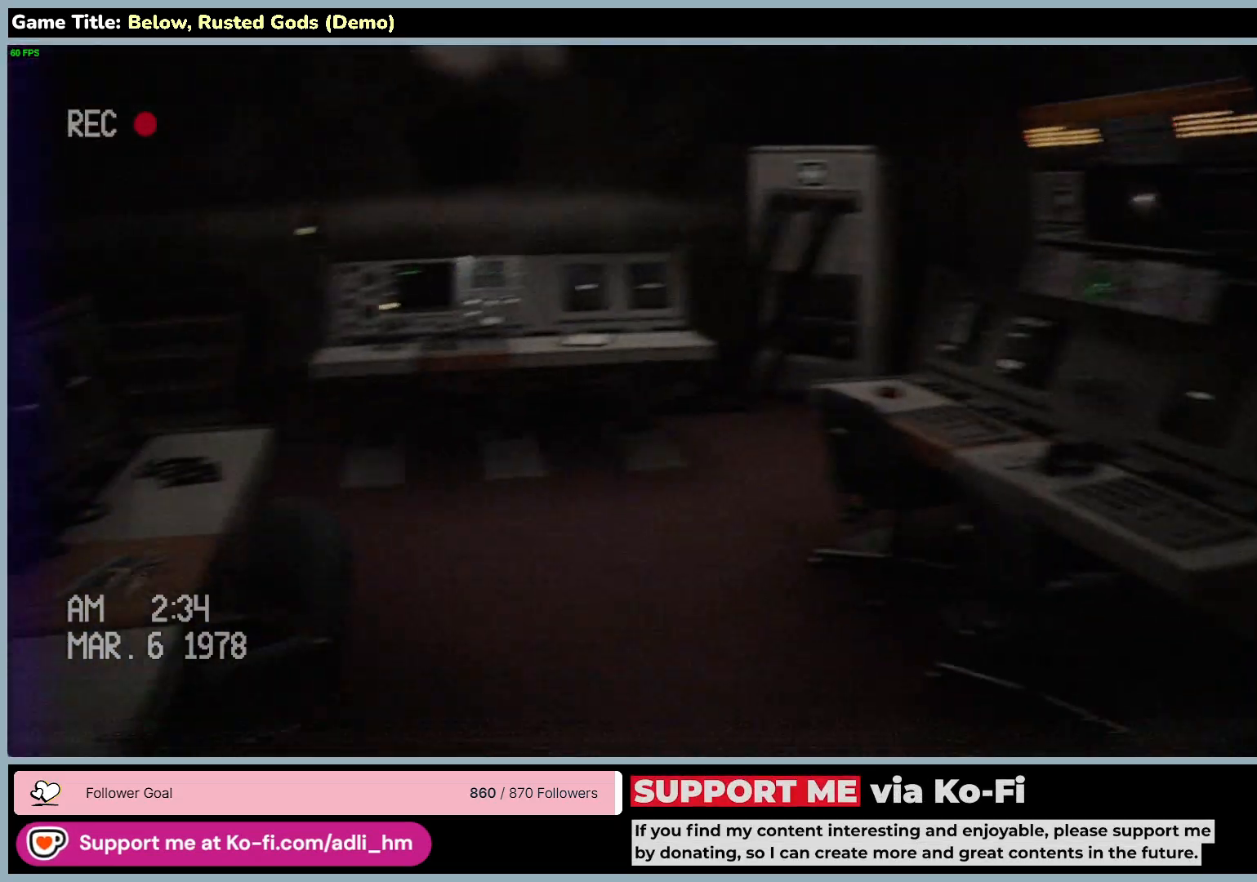
{"keys": ["w"], "mouse": [], "events": []}
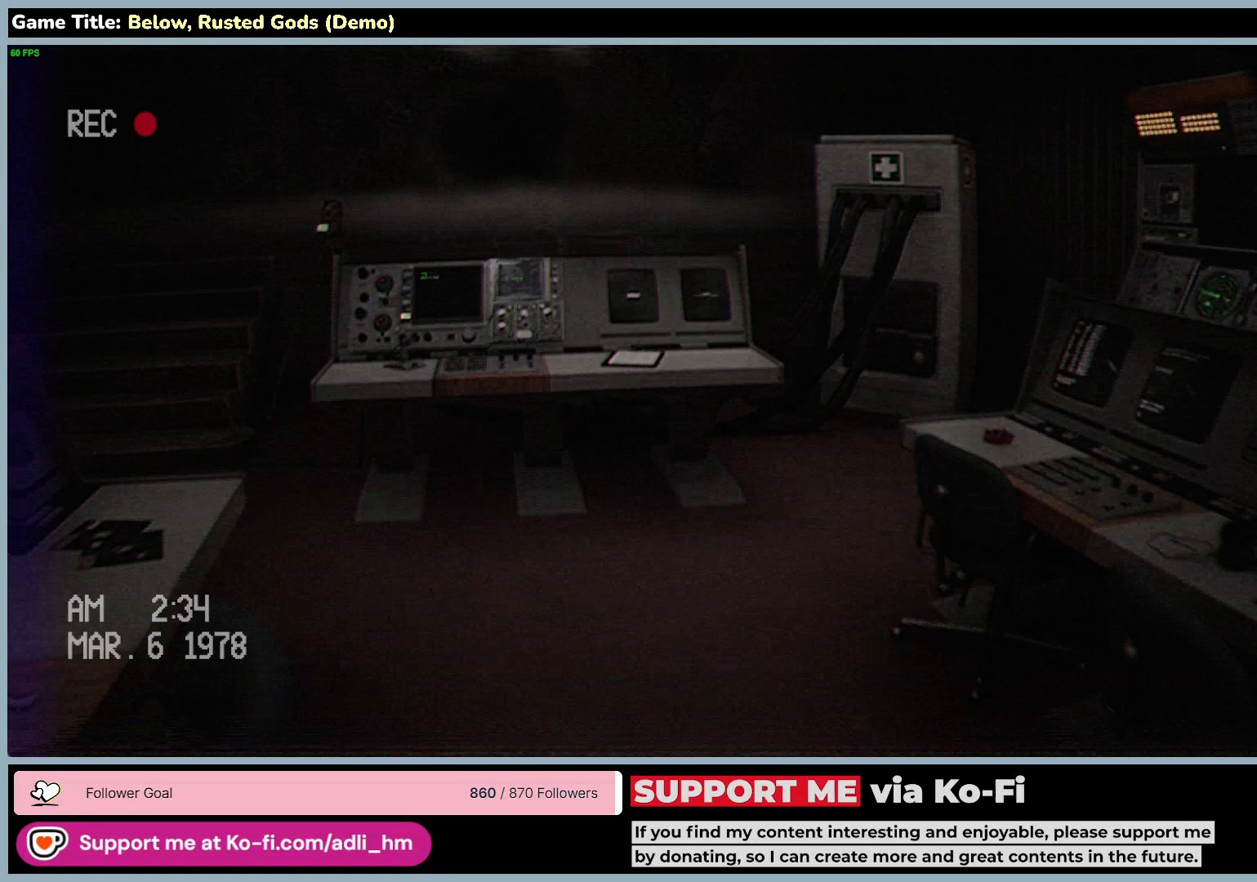
{"keys": ["a", "w"], "mouse": [], "events": [[450, "a", "down"]]}
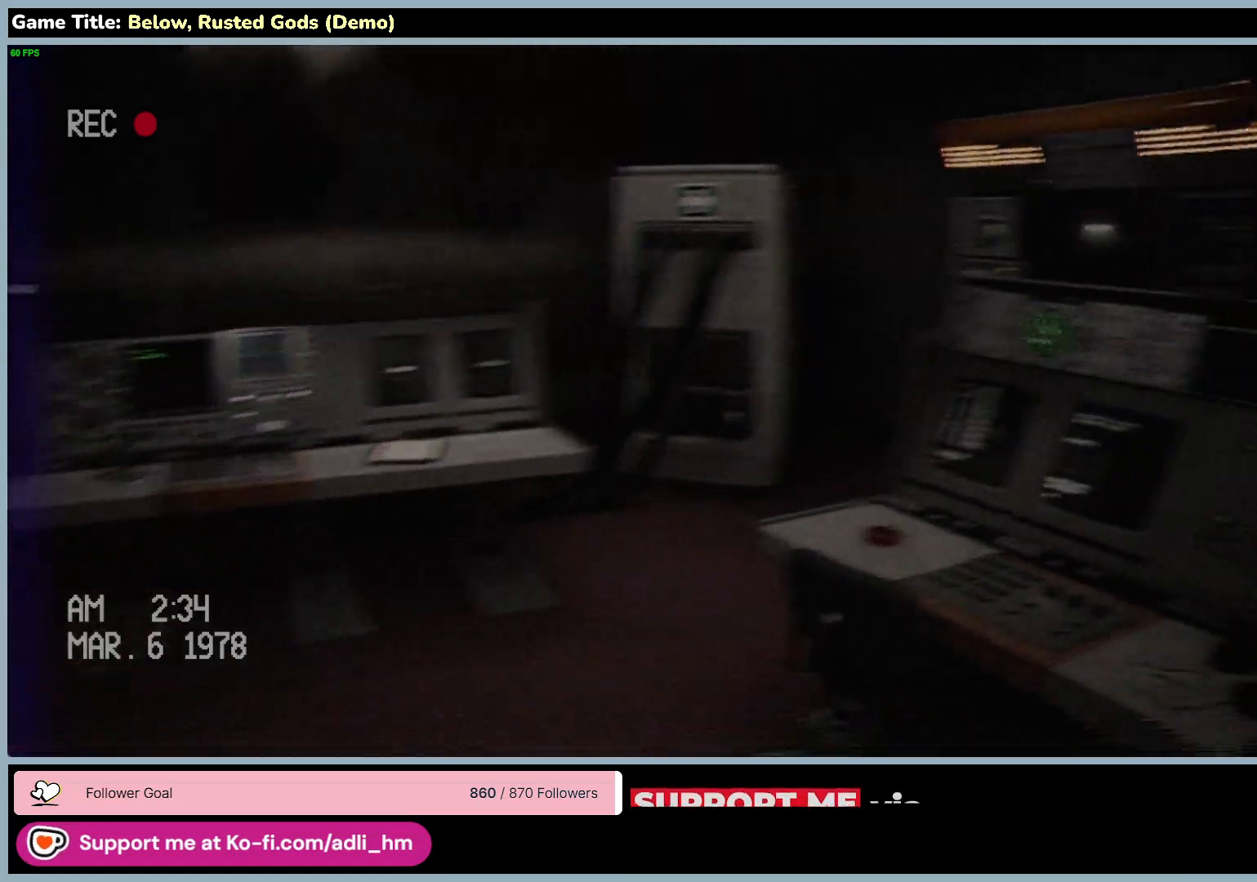
{"keys": ["a", "w"], "mouse": [], "events": []}
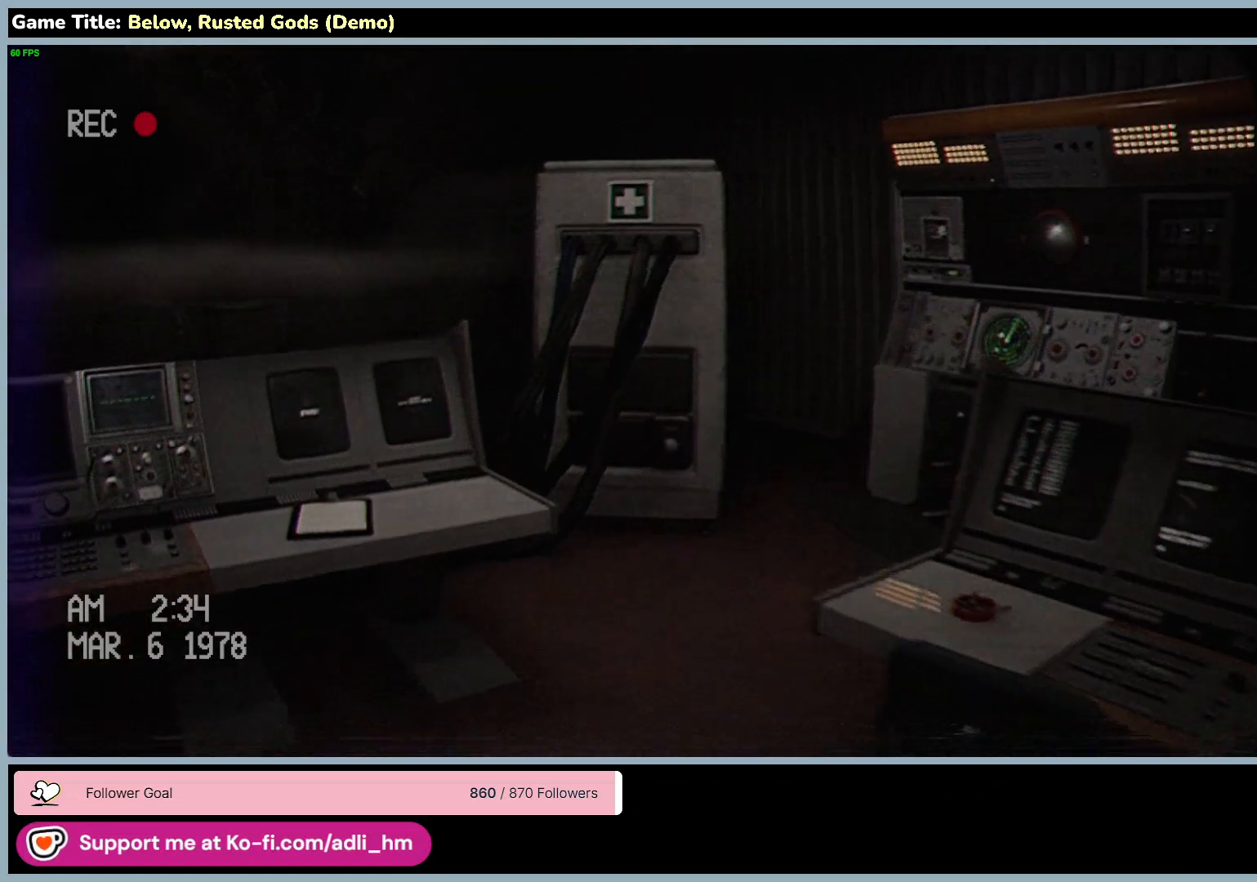
{"keys": ["a", "w"], "mouse": [], "events": []}
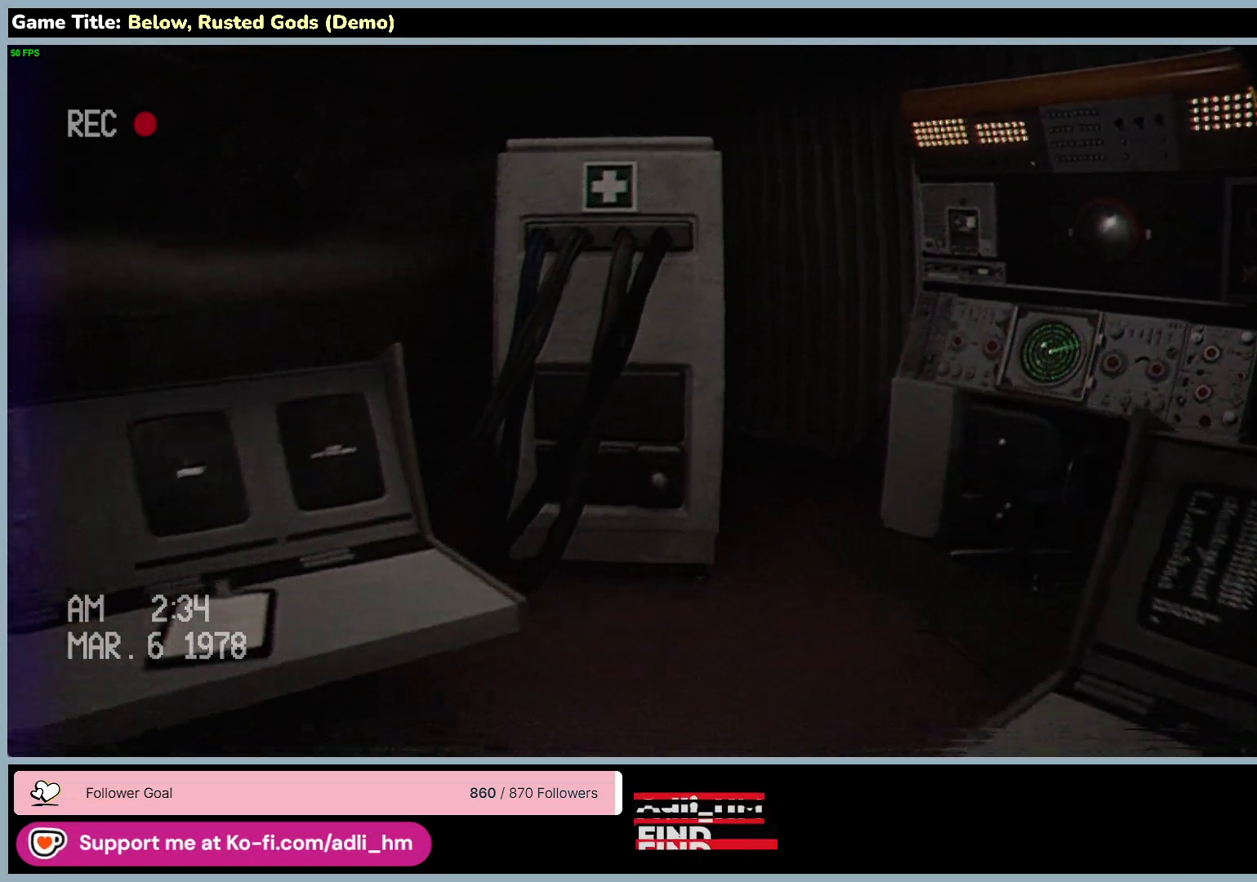
{"keys": ["w"], "mouse": [], "events": [[67, "a", "up"]]}
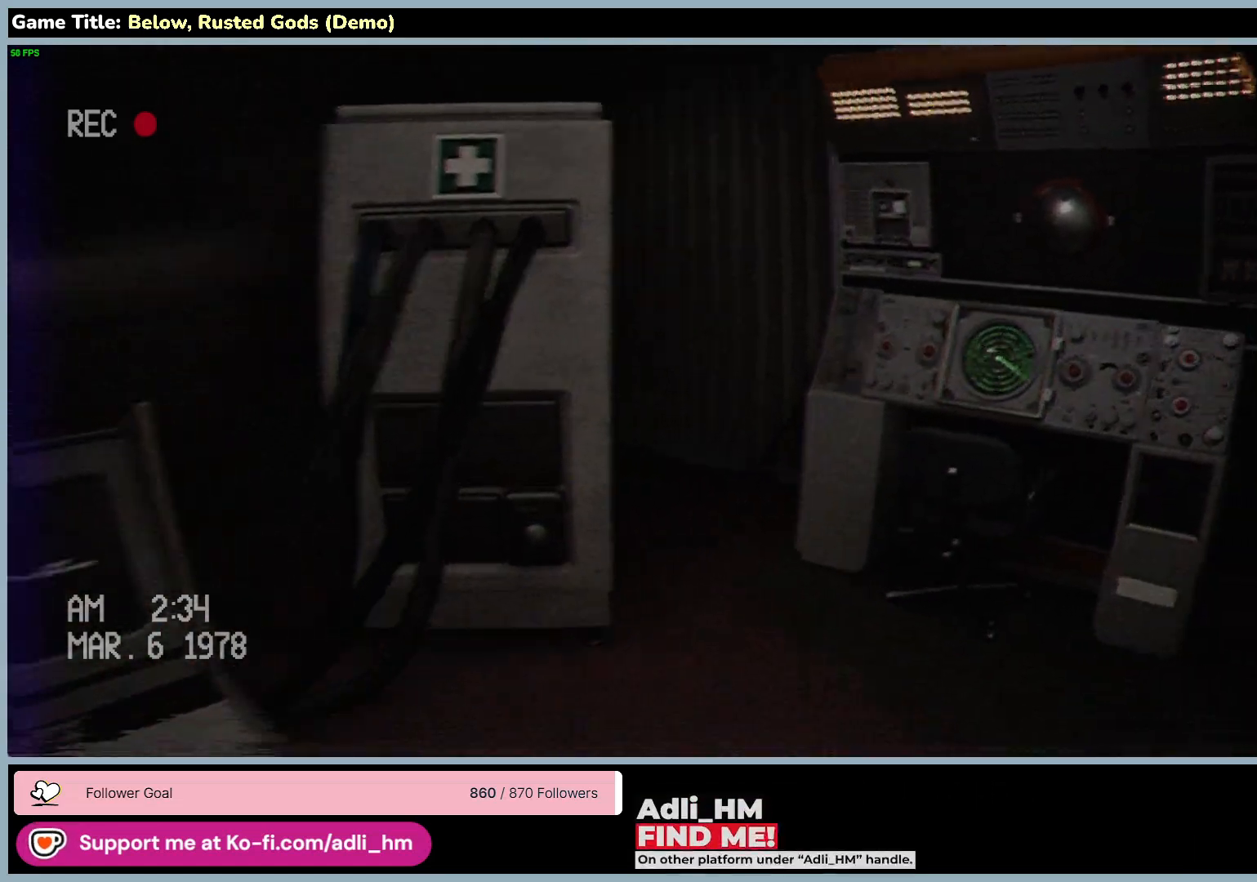
{"keys": ["w"], "mouse": [], "events": []}
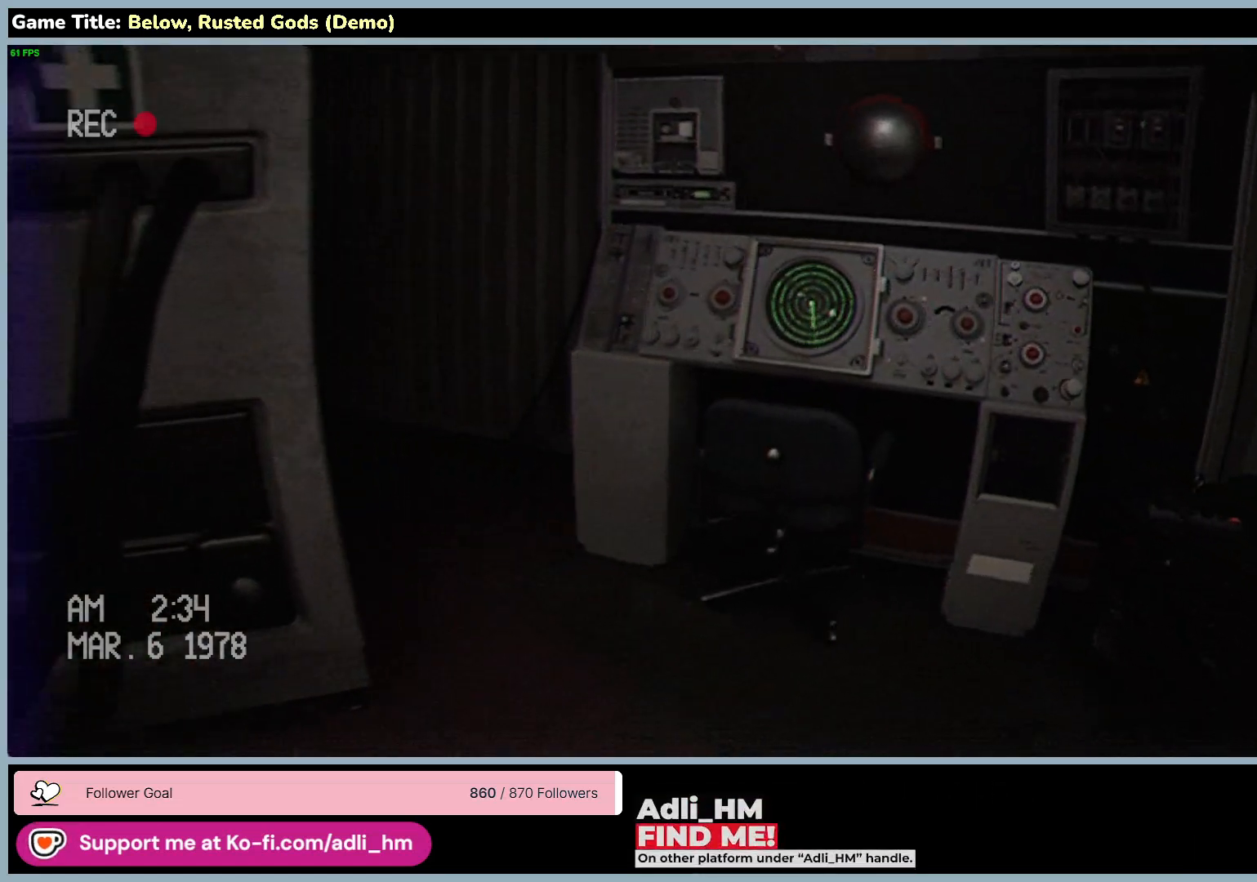
{"keys": ["w"], "mouse": [], "events": []}
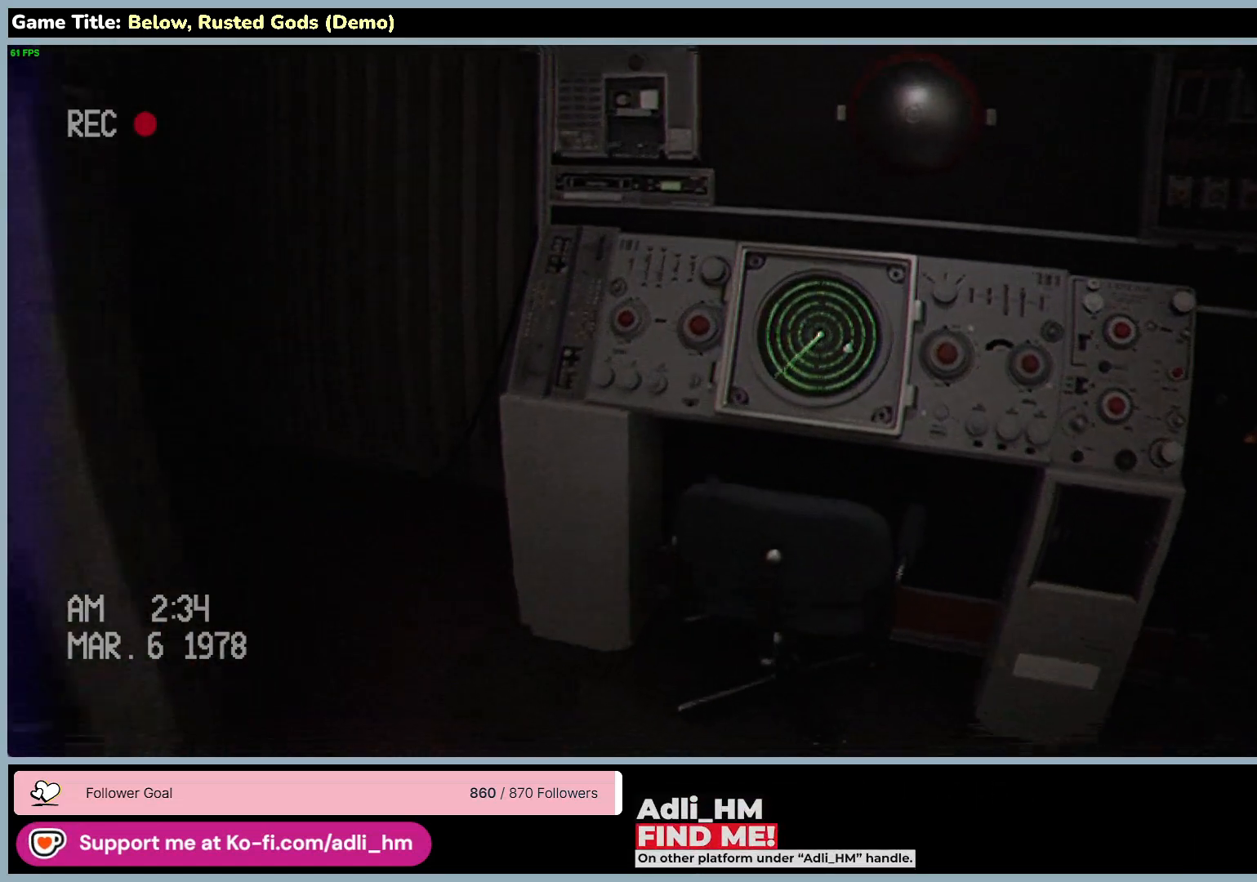
{"keys": ["w"], "mouse": [], "events": []}
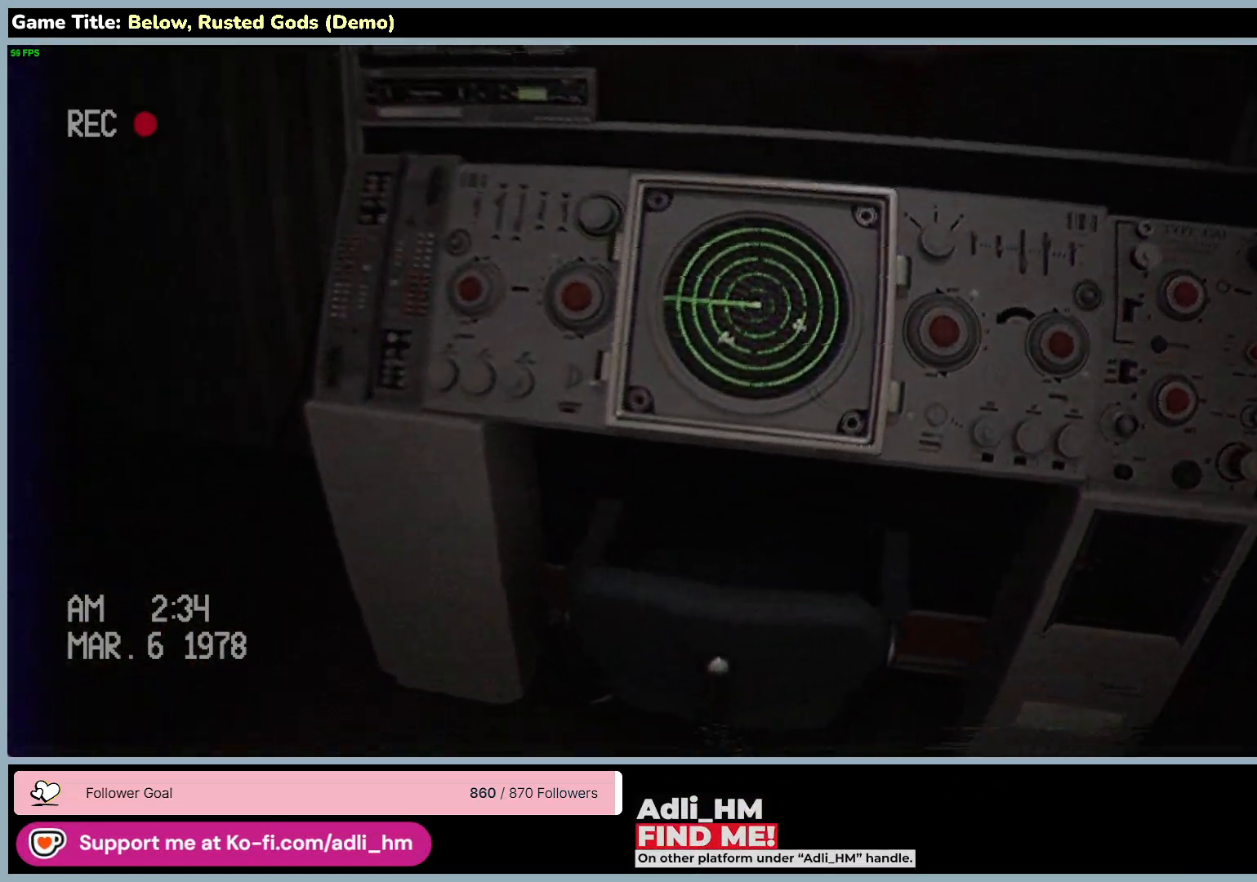
{"keys": [], "mouse": [], "events": [[483, "w", "up"]]}
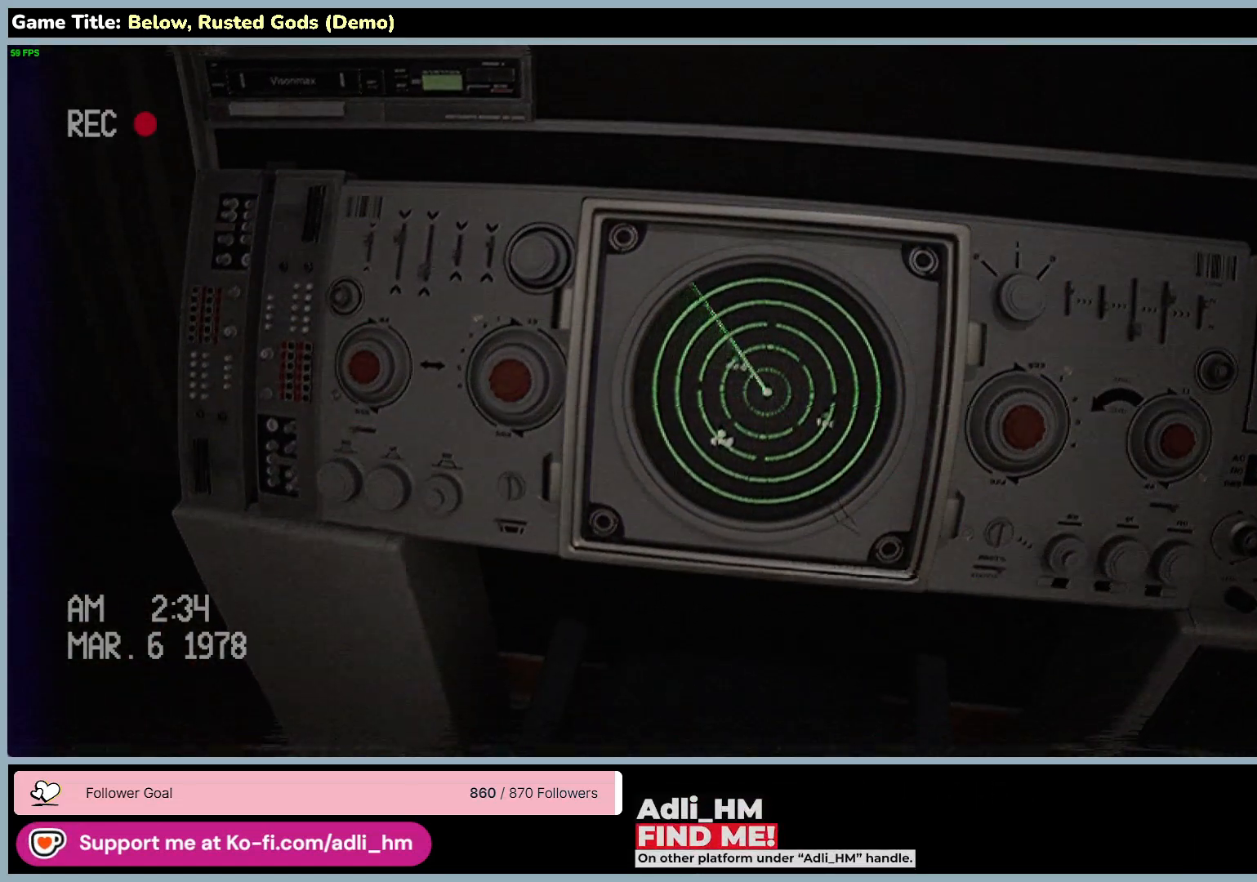
{"keys": [], "mouse": [], "events": []}
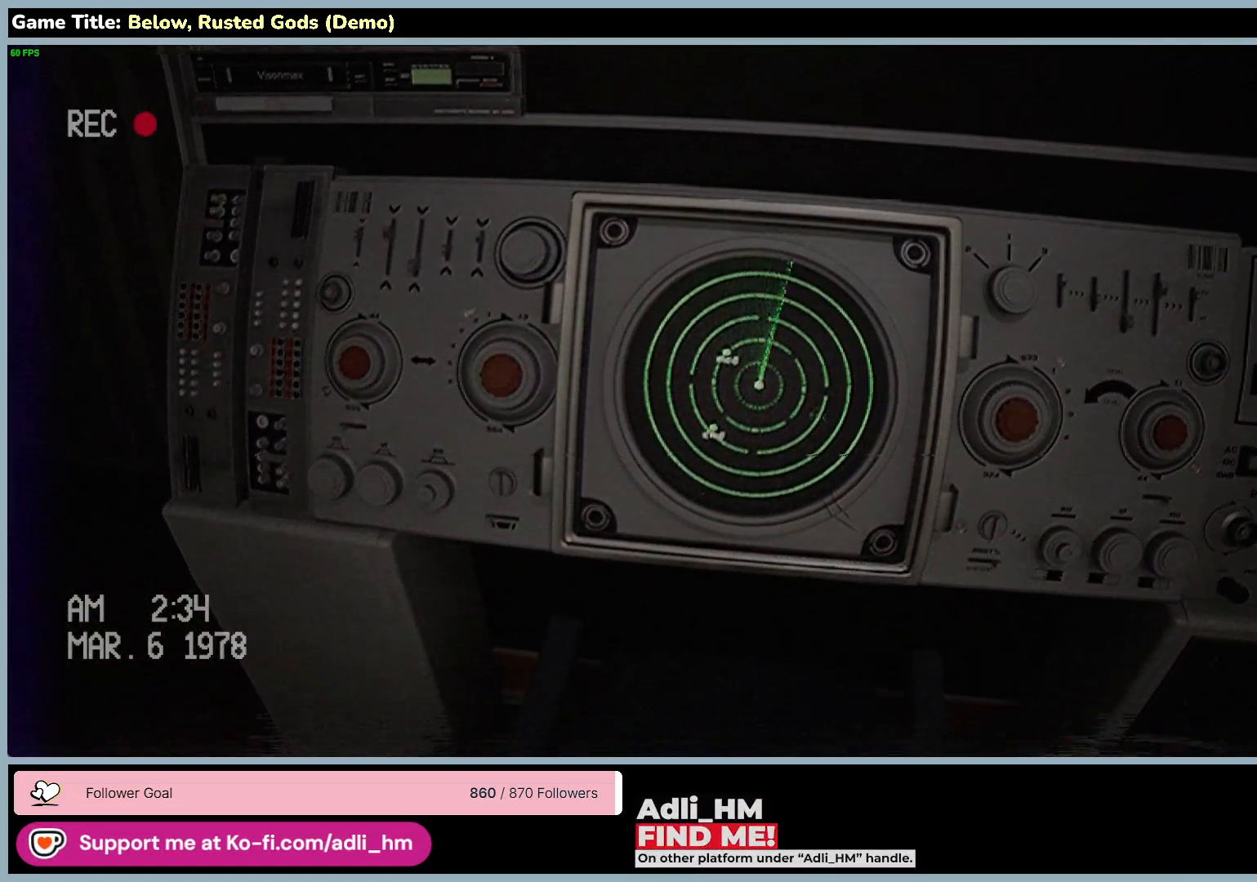
{"keys": [], "mouse": [], "events": []}
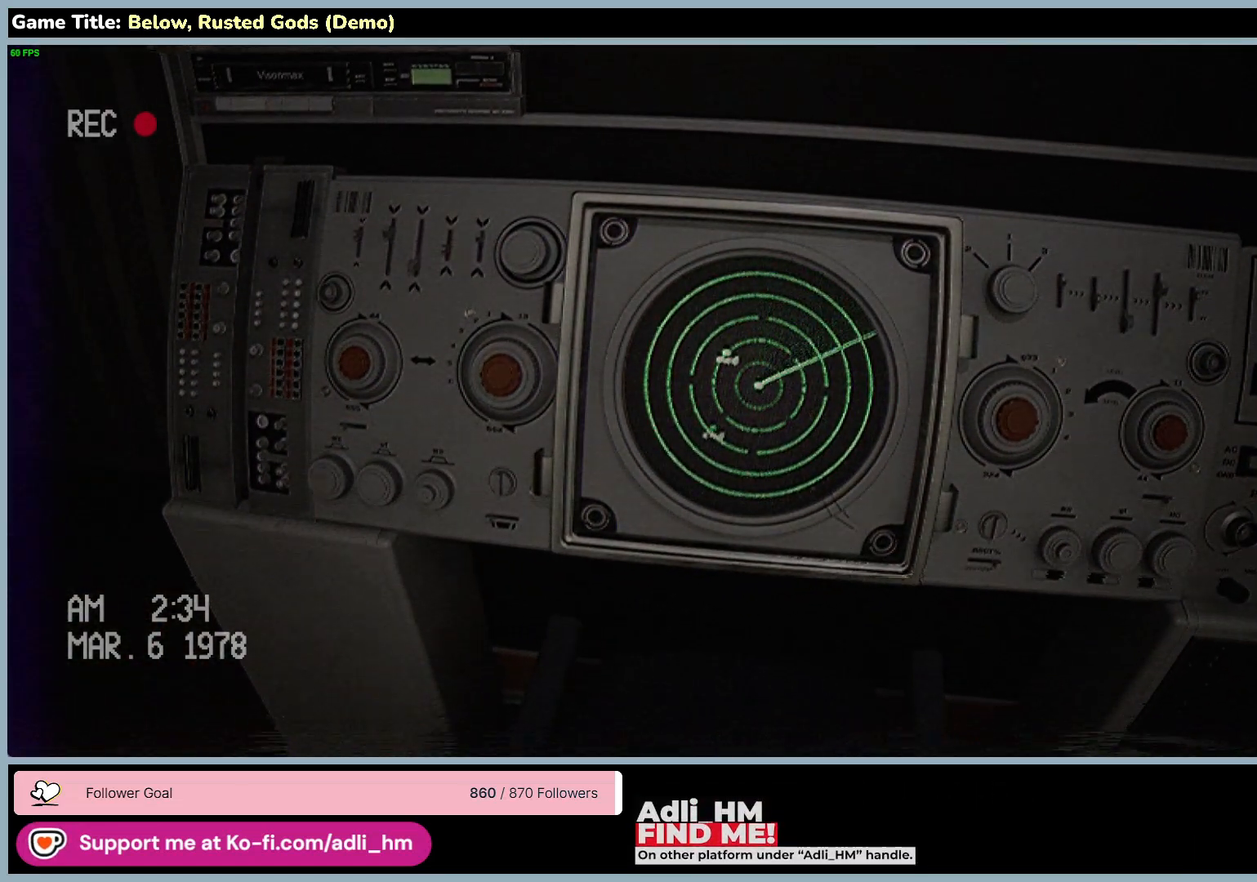
{"keys": [], "mouse": [], "events": []}
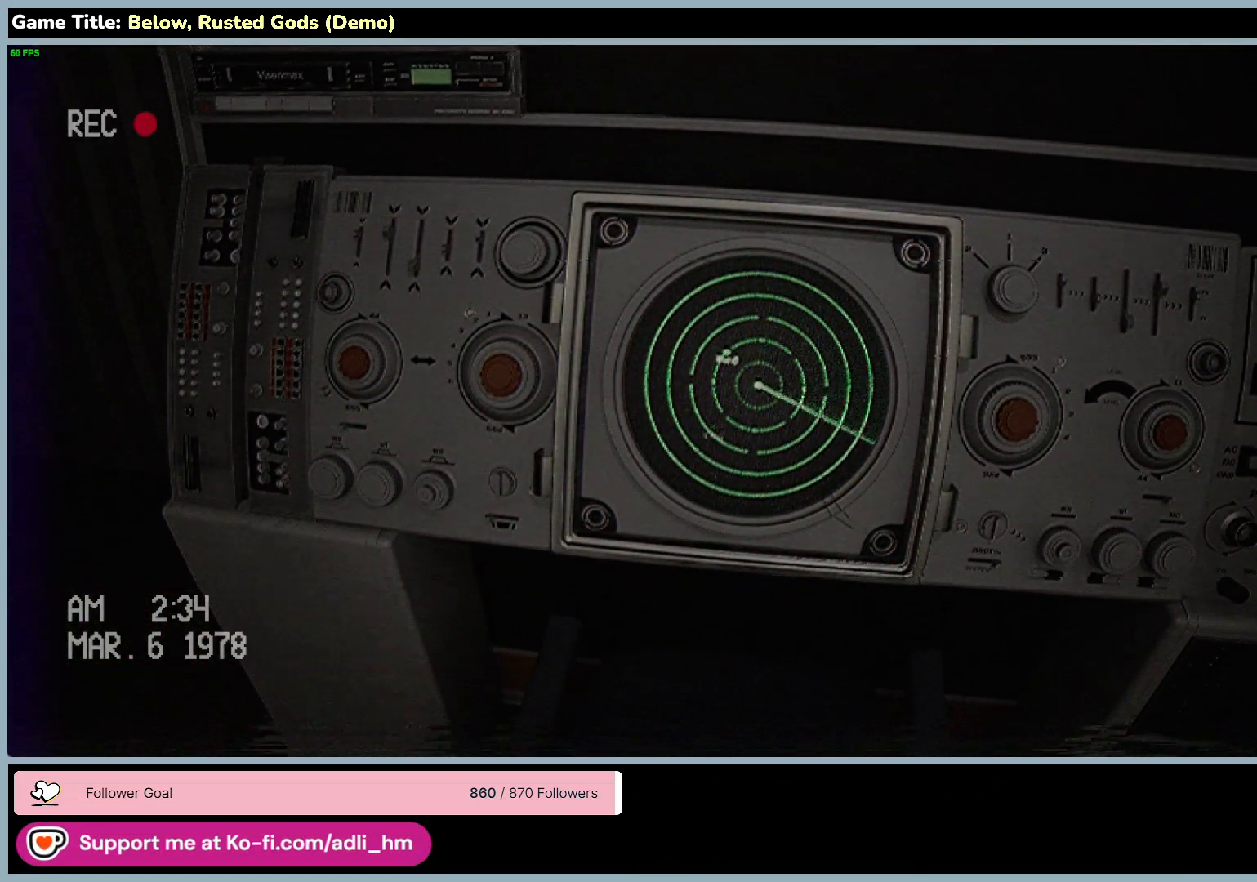
{"keys": [], "mouse": [], "events": []}
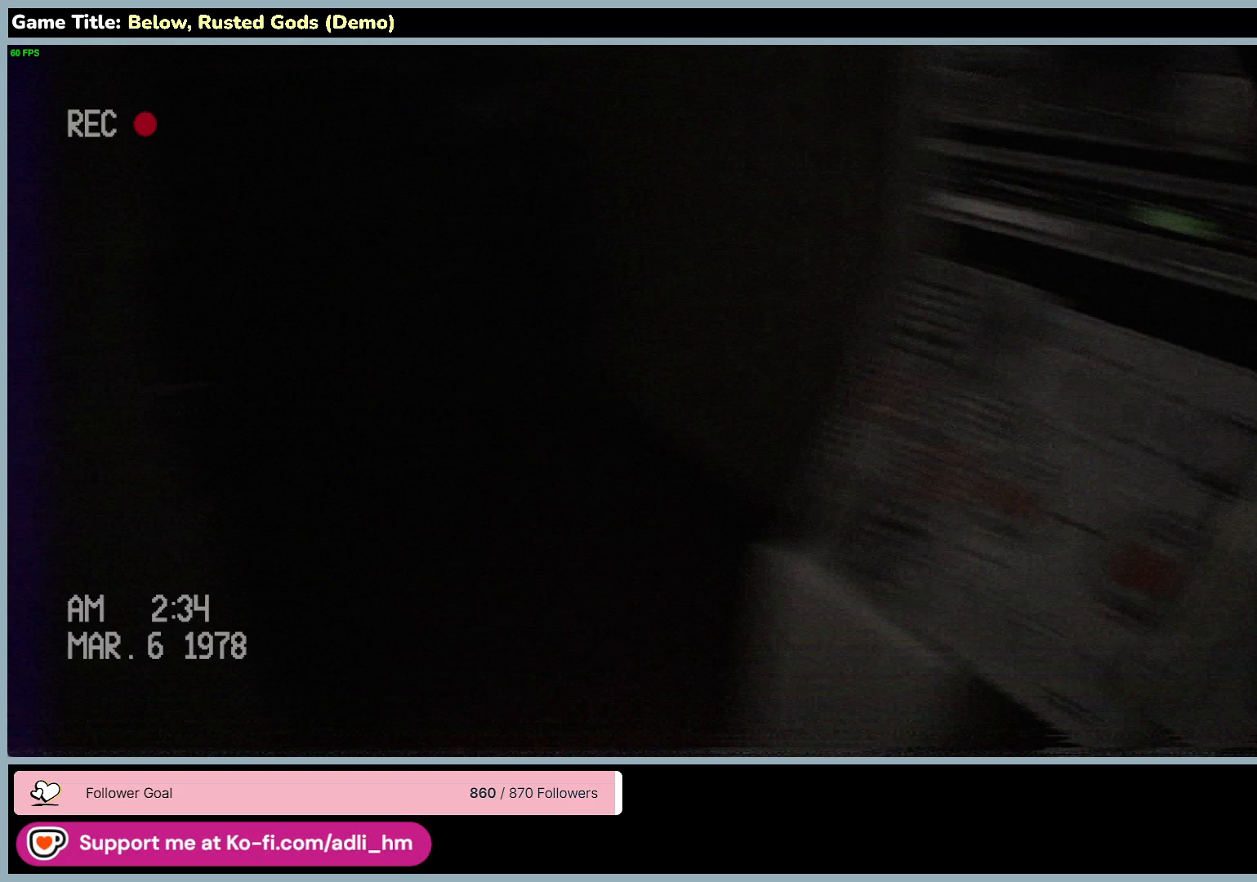
{"keys": [], "mouse": [], "events": []}
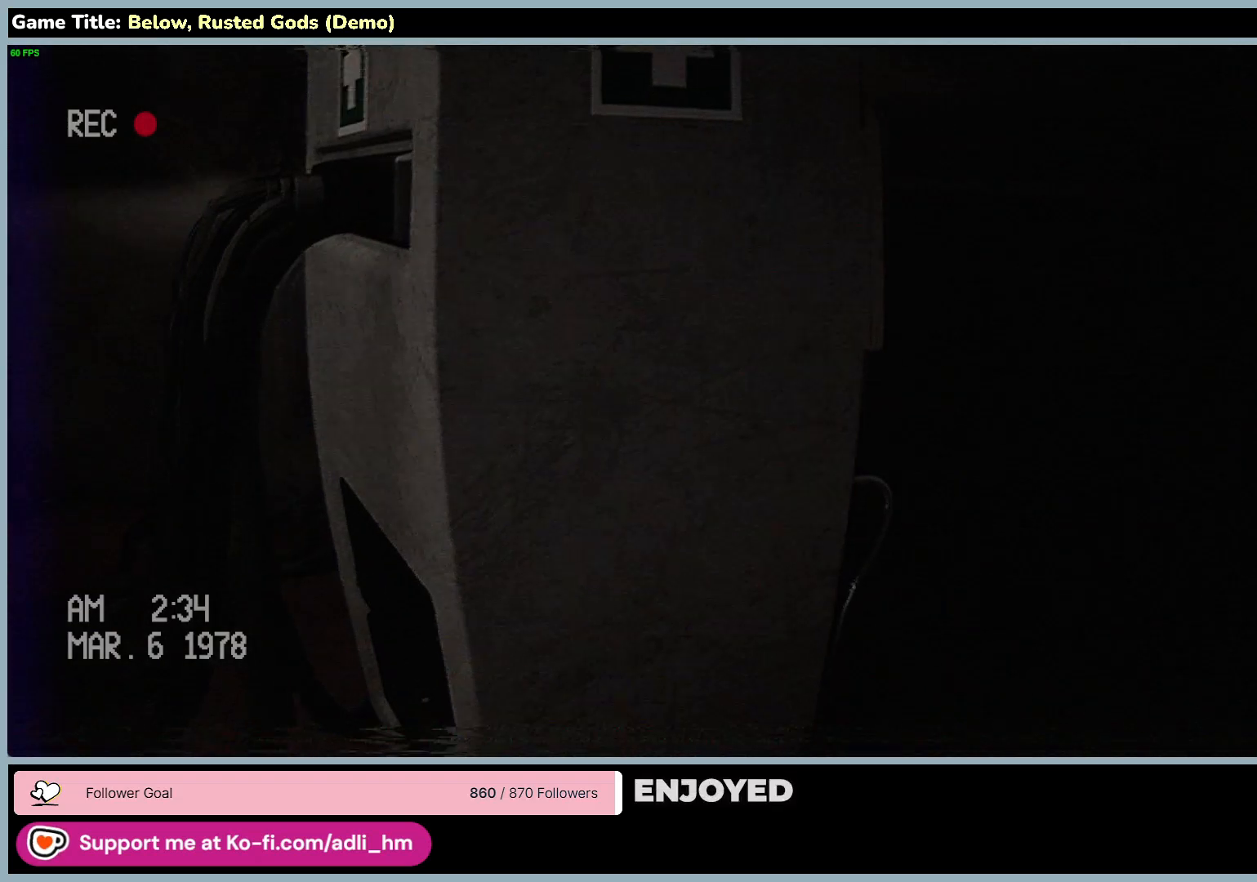
{"keys": ["a", "w"], "mouse": [], "events": [[250, "a", "down"], [383, "w", "down"]]}
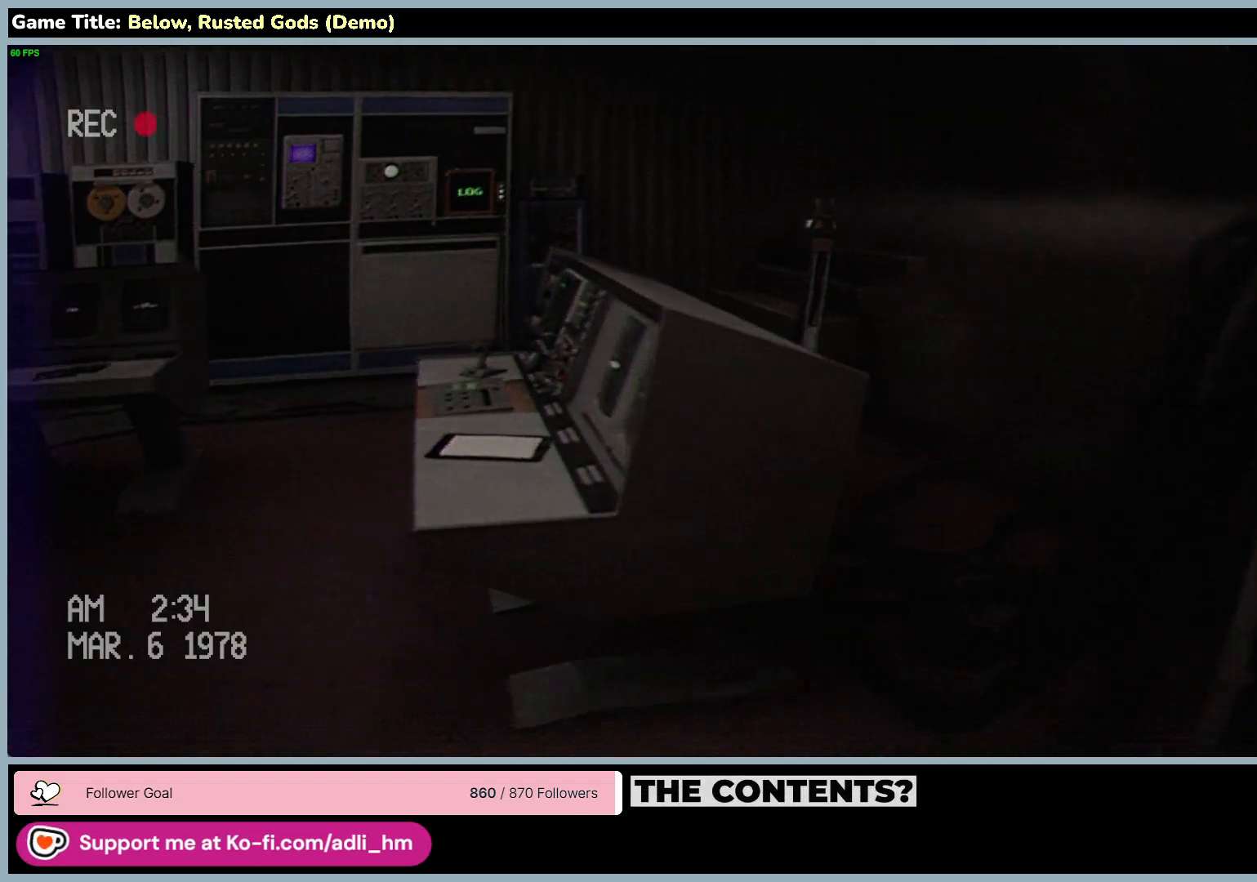
{"keys": ["a", "w"], "mouse": [], "events": []}
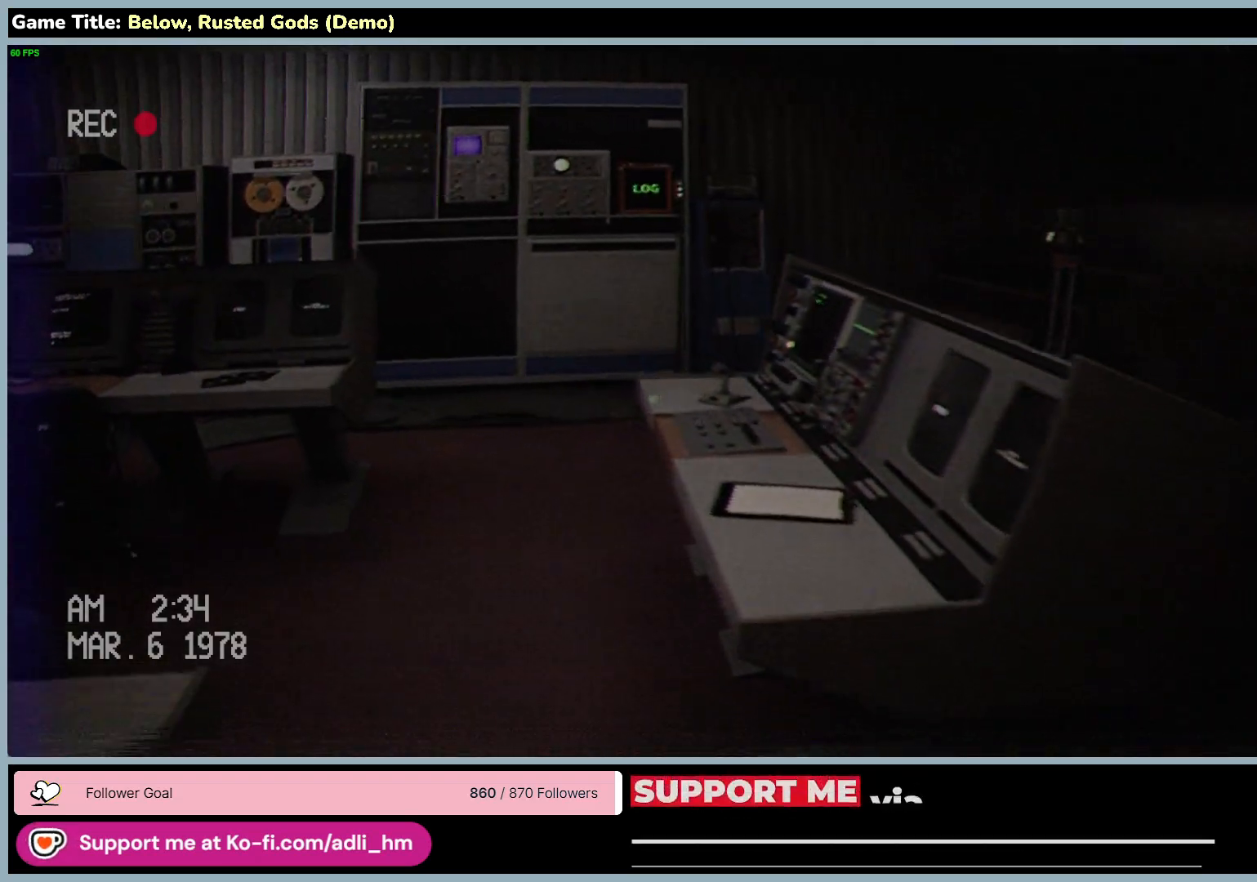
{"keys": ["w"], "mouse": [], "events": [[267, "a", "up"]]}
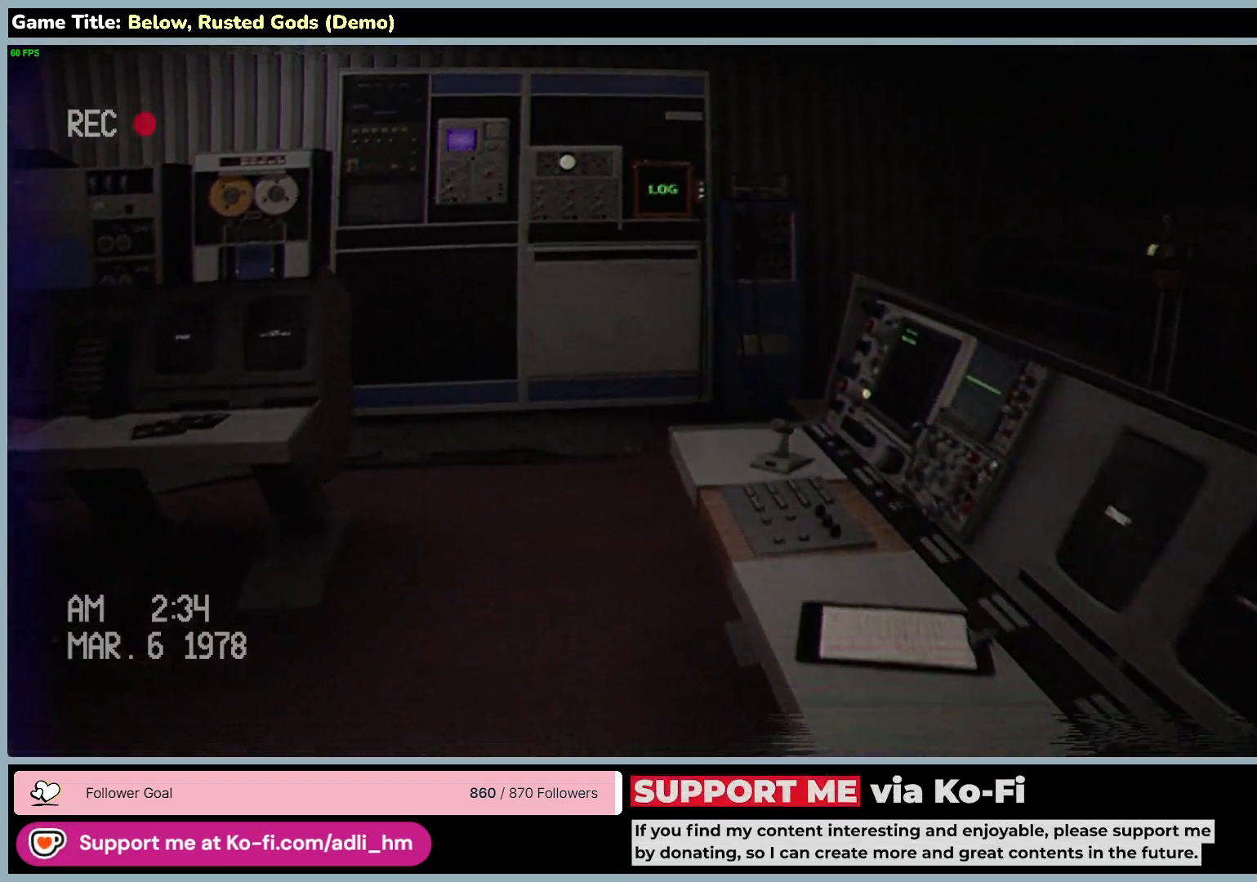
{"keys": ["a", "w"], "mouse": [], "events": [[183, "a", "down"]]}
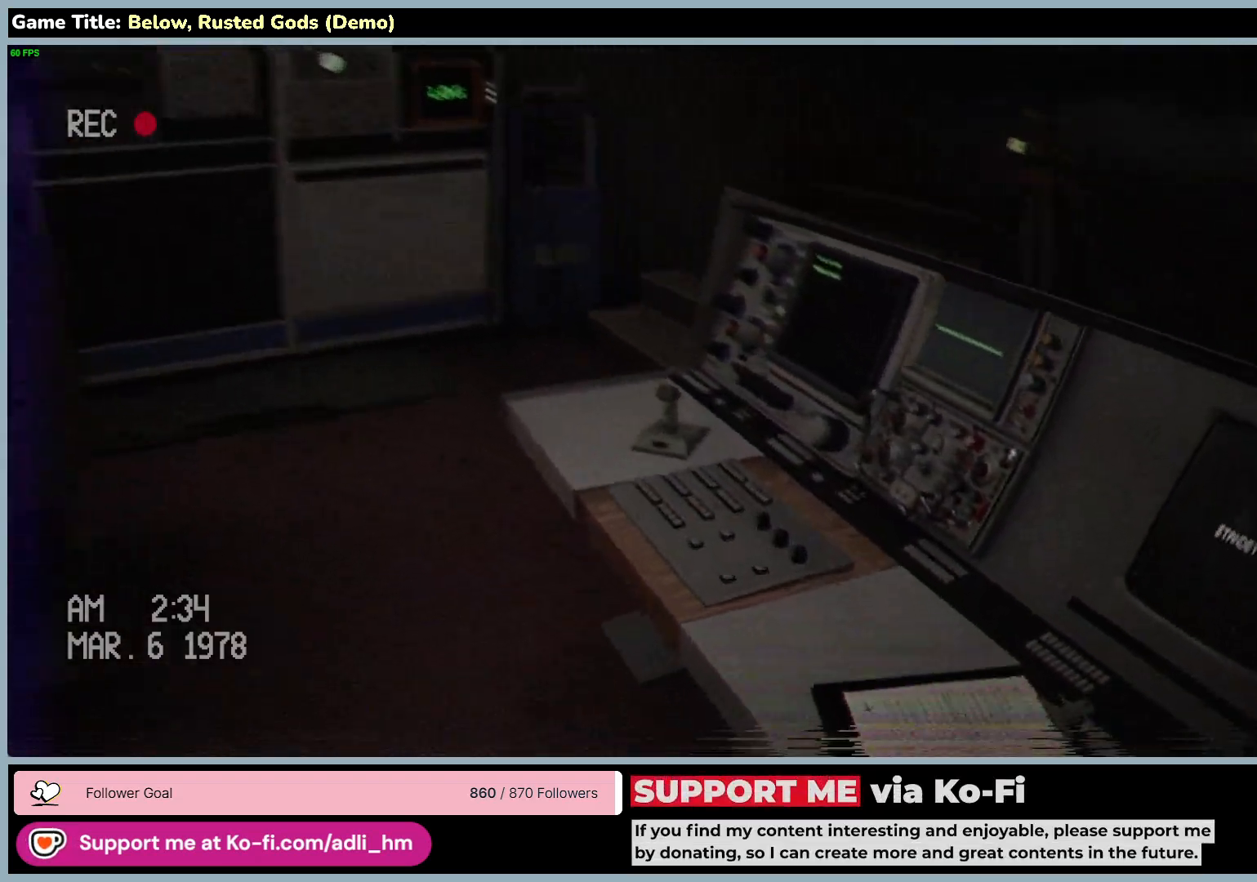
{"keys": ["a", "w"], "mouse": [], "events": []}
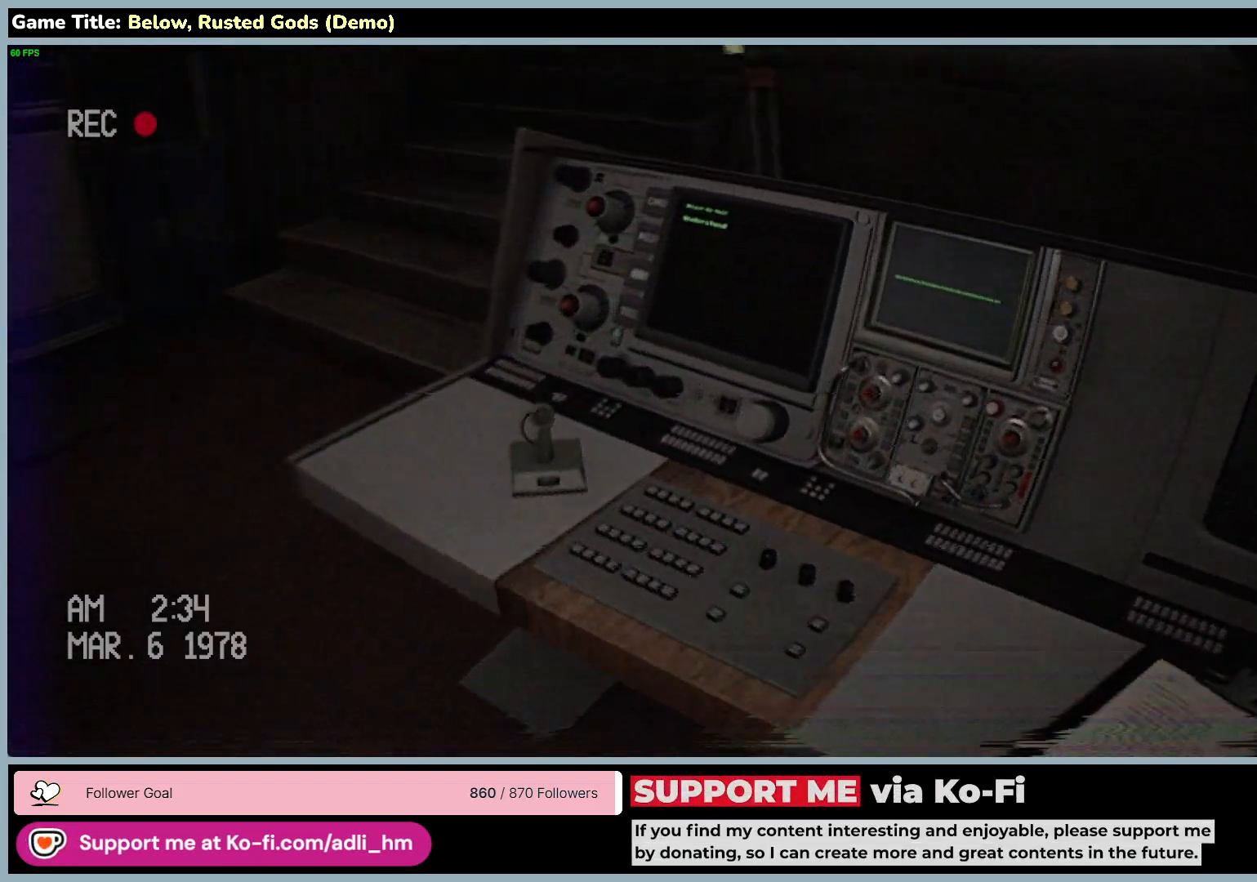
{"keys": ["a", "w"], "mouse": [], "events": []}
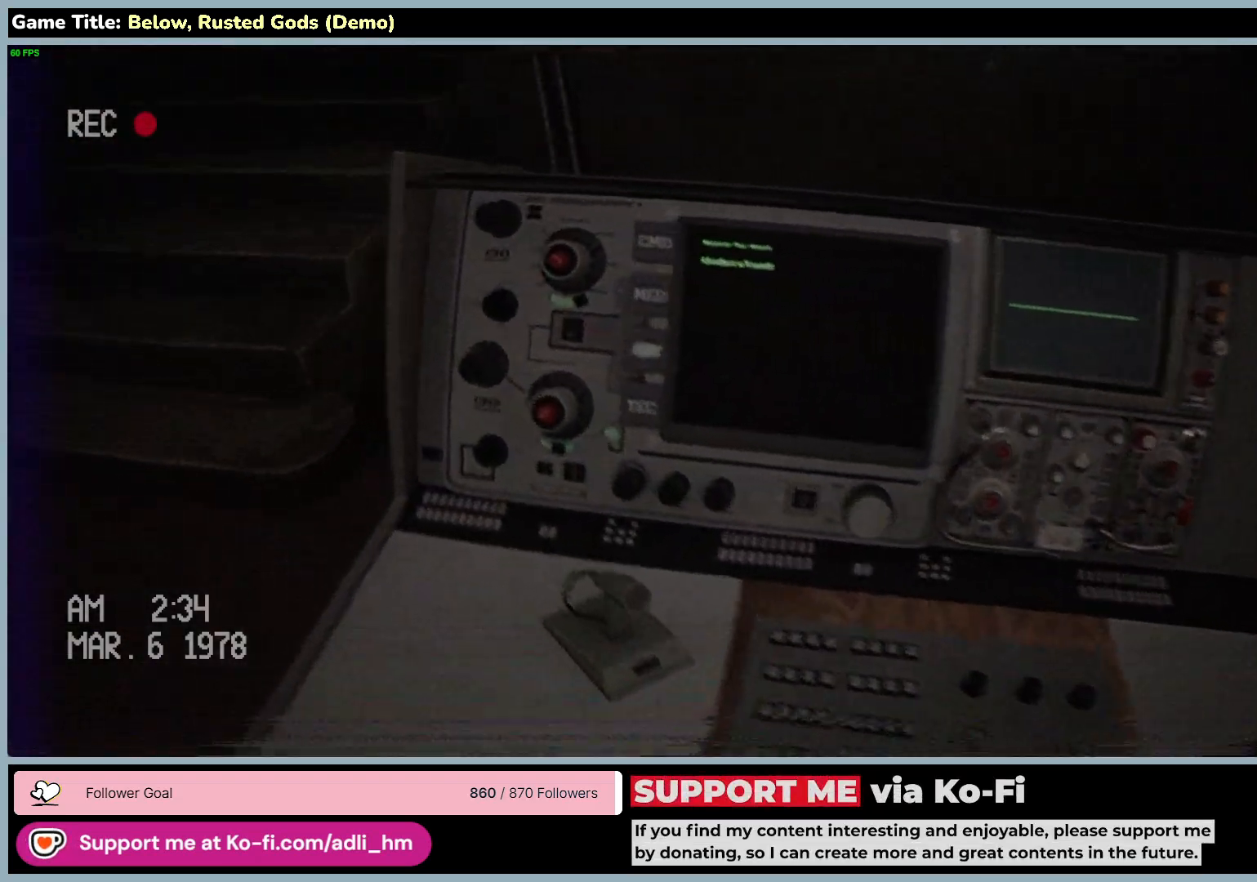
{"keys": ["w"], "mouse": [], "events": [[333, "a", "up"]]}
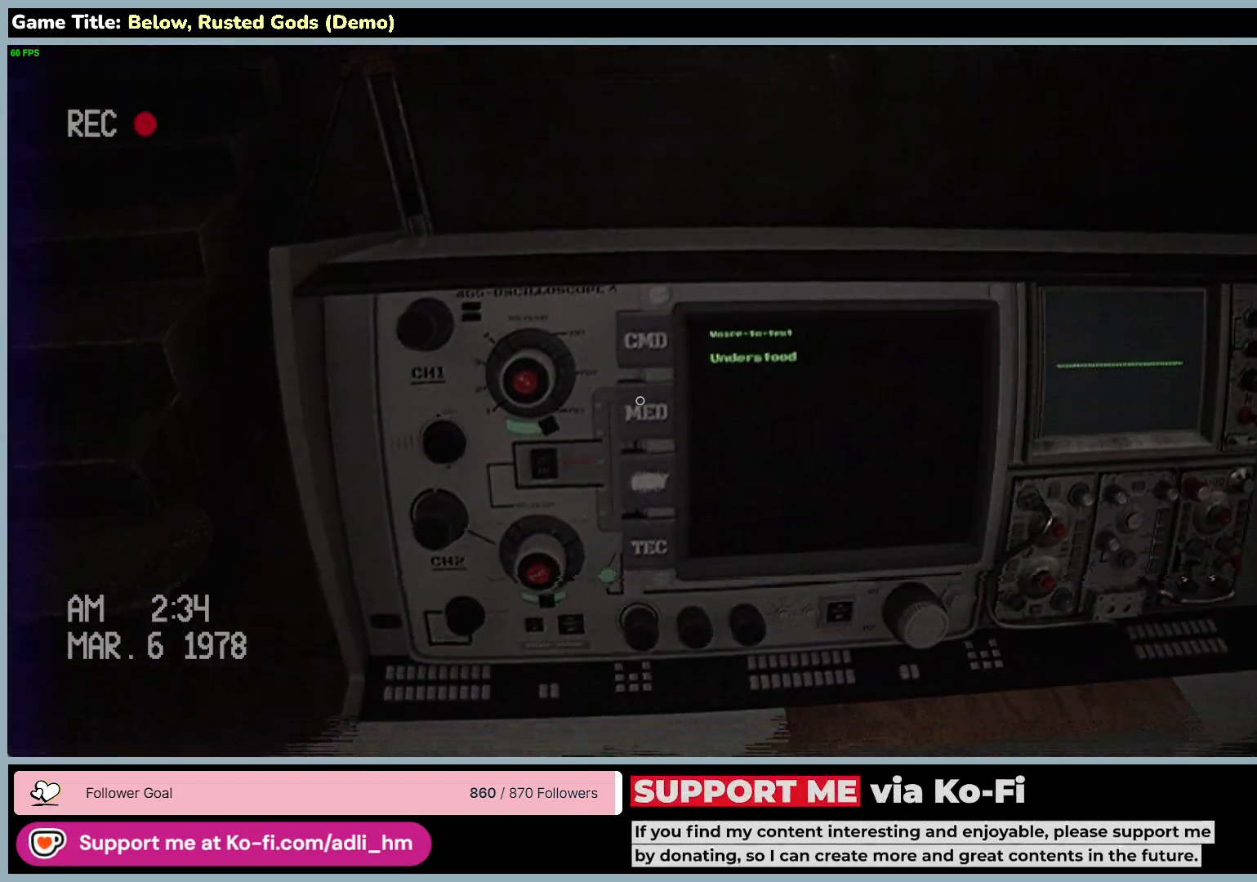
{"keys": ["w"], "mouse": ["left"], "events": [[417, "mouse_left", "down"]]}
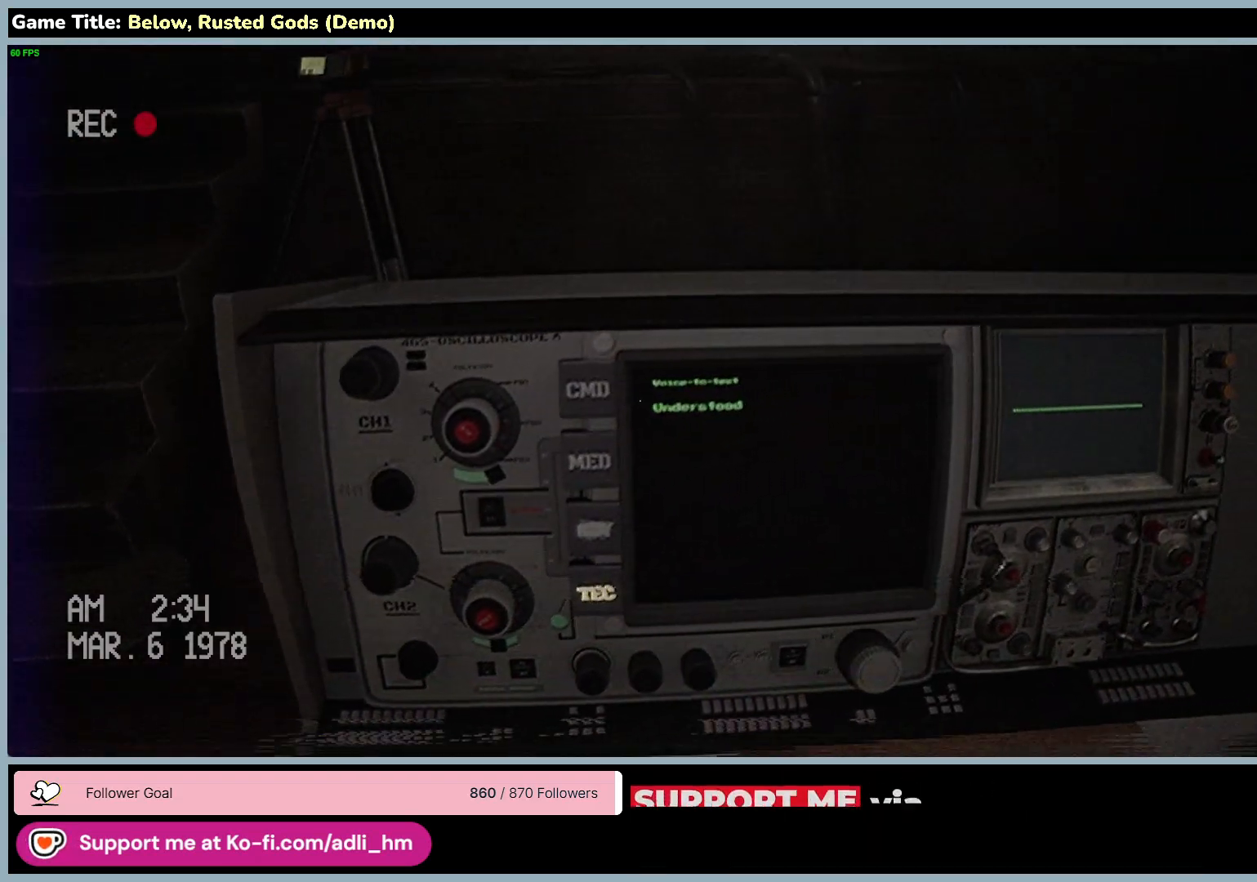
{"keys": ["w"], "mouse": [], "events": [[317, "mouse_left", "up"]]}